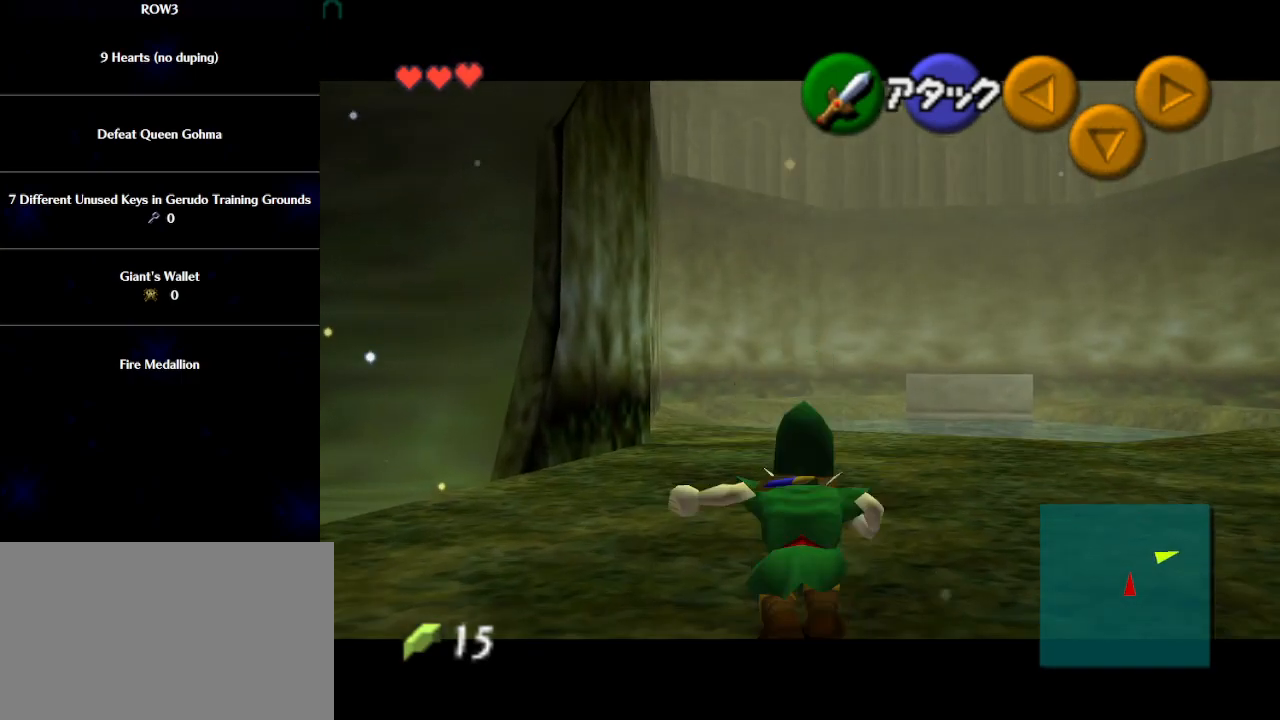
Gameplay with a controller (Nintendo layout); each line is a JSON object with the inputs held at the frame after it. "events" lists button and stick changes between this image and that frame as [ms after this image, input, new state], when the widget could be followed in between. Not read: L3 R3 right_stick.
{"buttons": ["A", "L1"], "left_stick": "up", "events": [[483, "A", "down"]]}
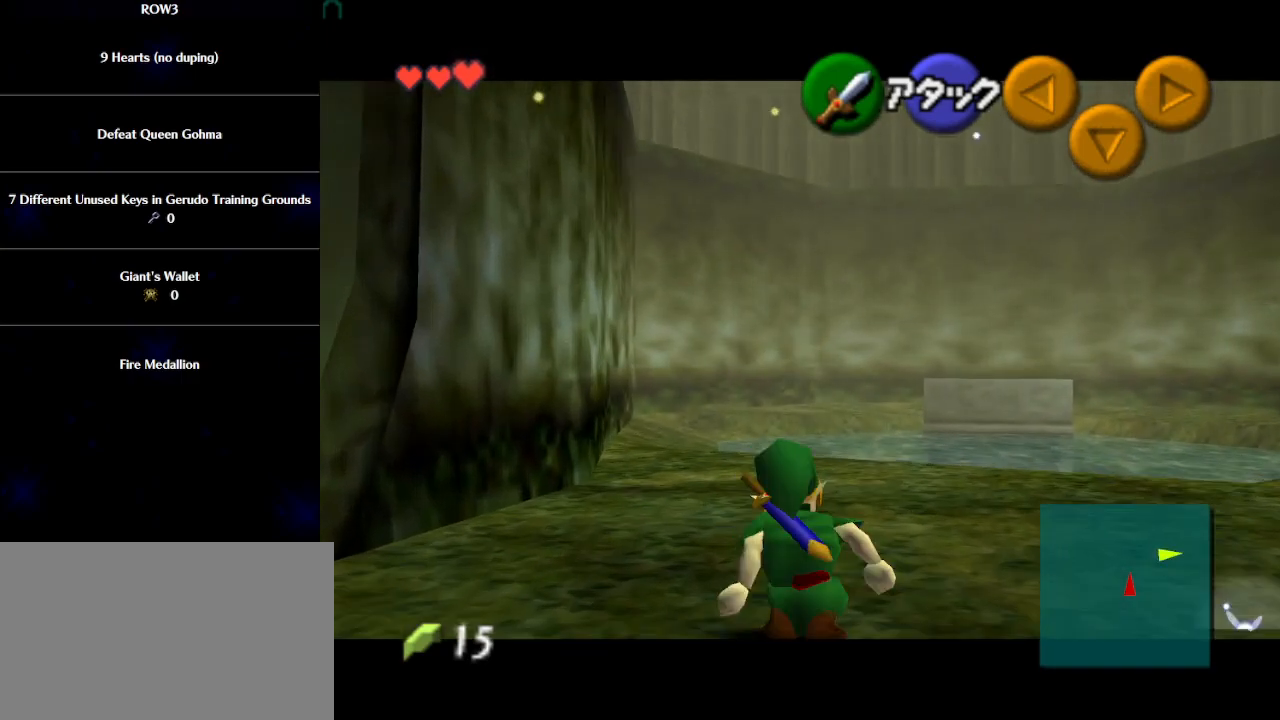
{"buttons": ["L1"], "left_stick": "up", "events": [[383, "A", "up"]]}
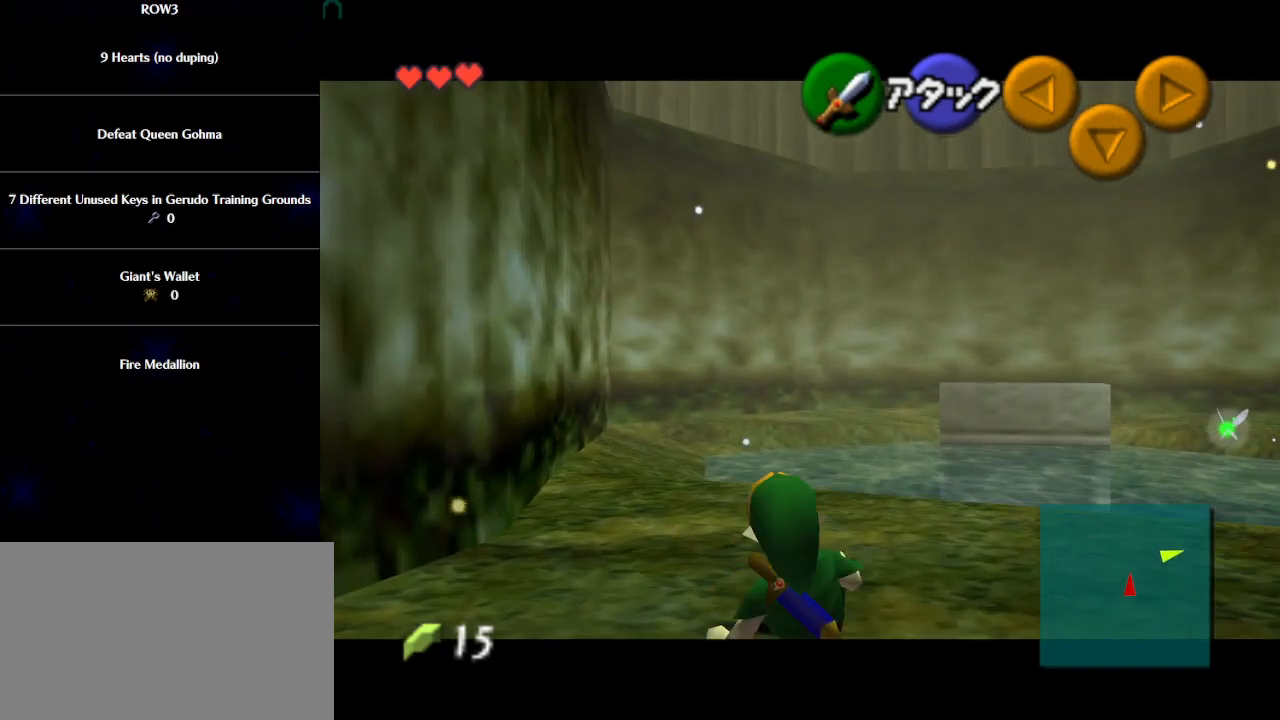
{"buttons": ["A", "L1"], "left_stick": "up", "events": [[233, "A", "down"]]}
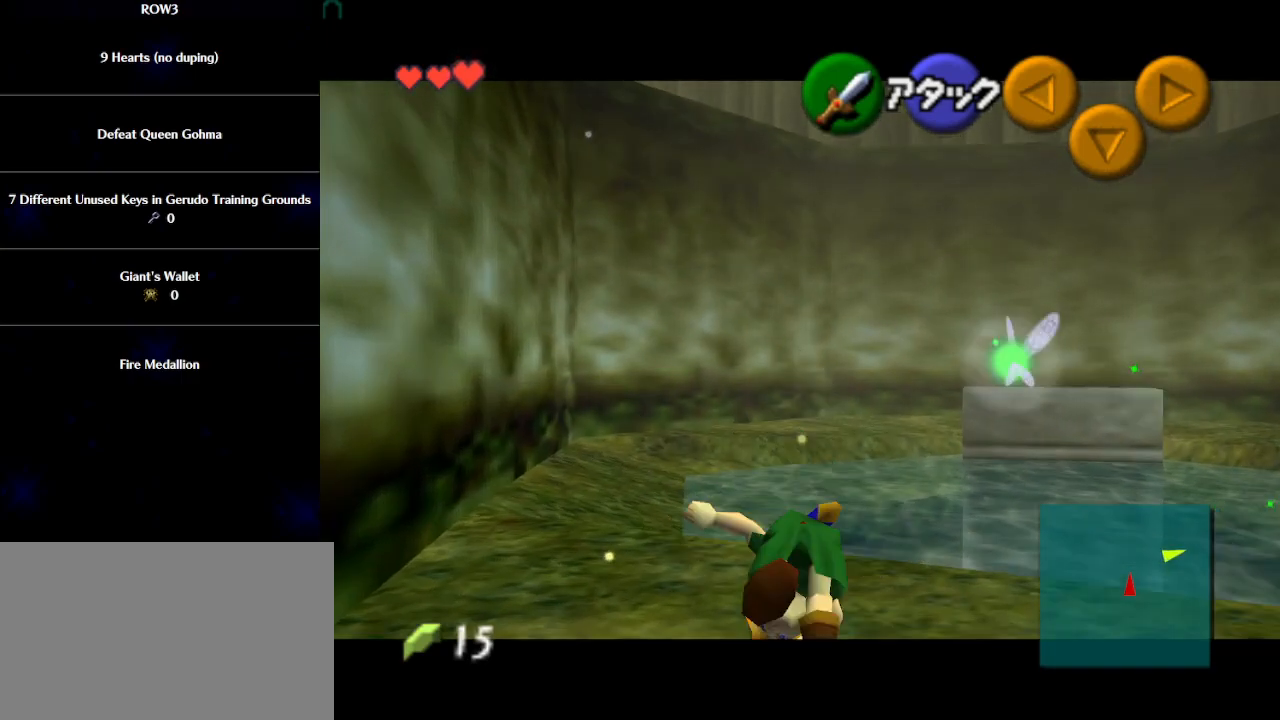
{"buttons": ["L1"], "left_stick": "up", "events": [[133, "A", "up"]]}
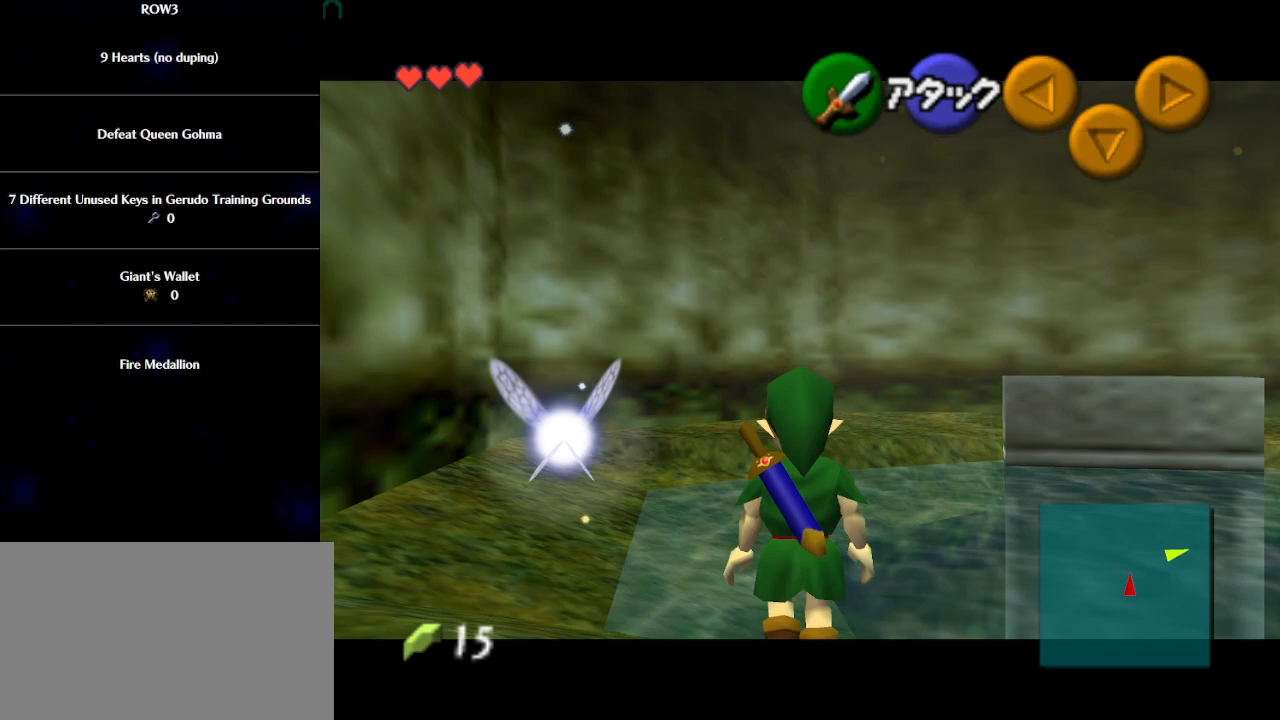
{"buttons": ["L1"], "left_stick": "up", "events": [[17, "A", "down"], [383, "A", "up"]]}
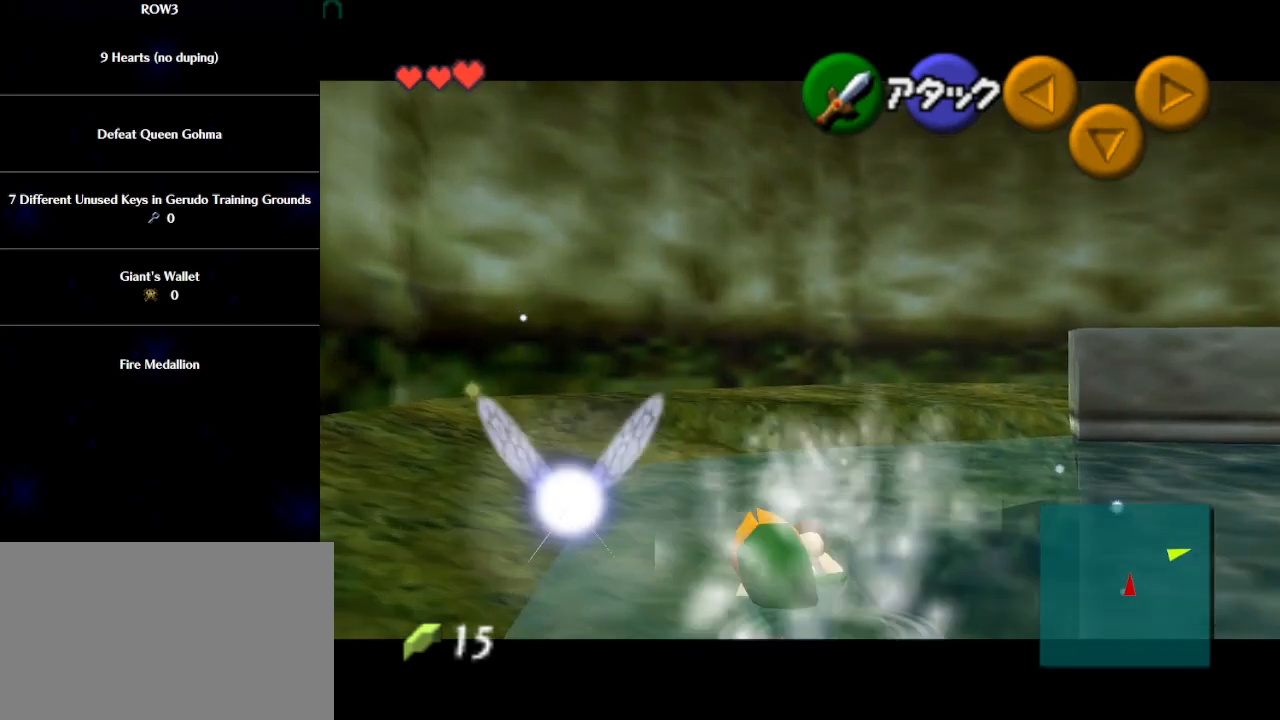
{"buttons": ["L1"], "left_stick": "up", "events": [[417, "A", "down"], [500, "A", "up"]]}
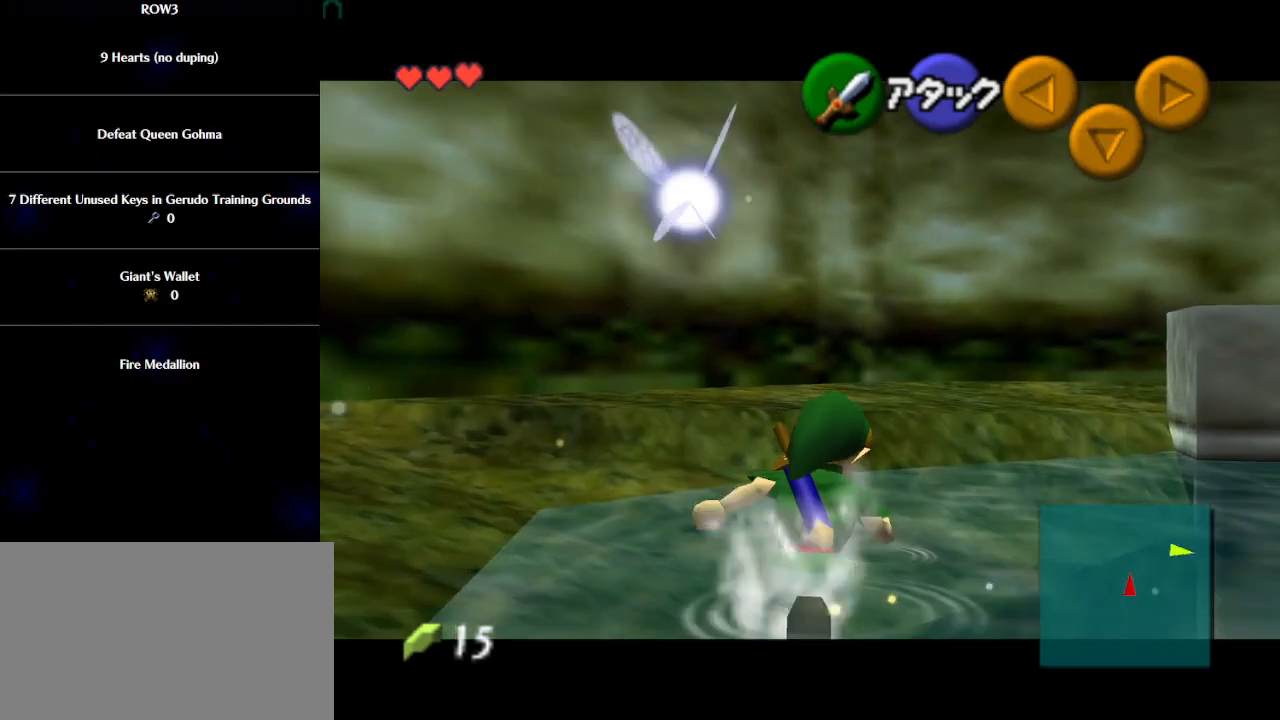
{"buttons": ["L1"], "left_stick": "up", "events": []}
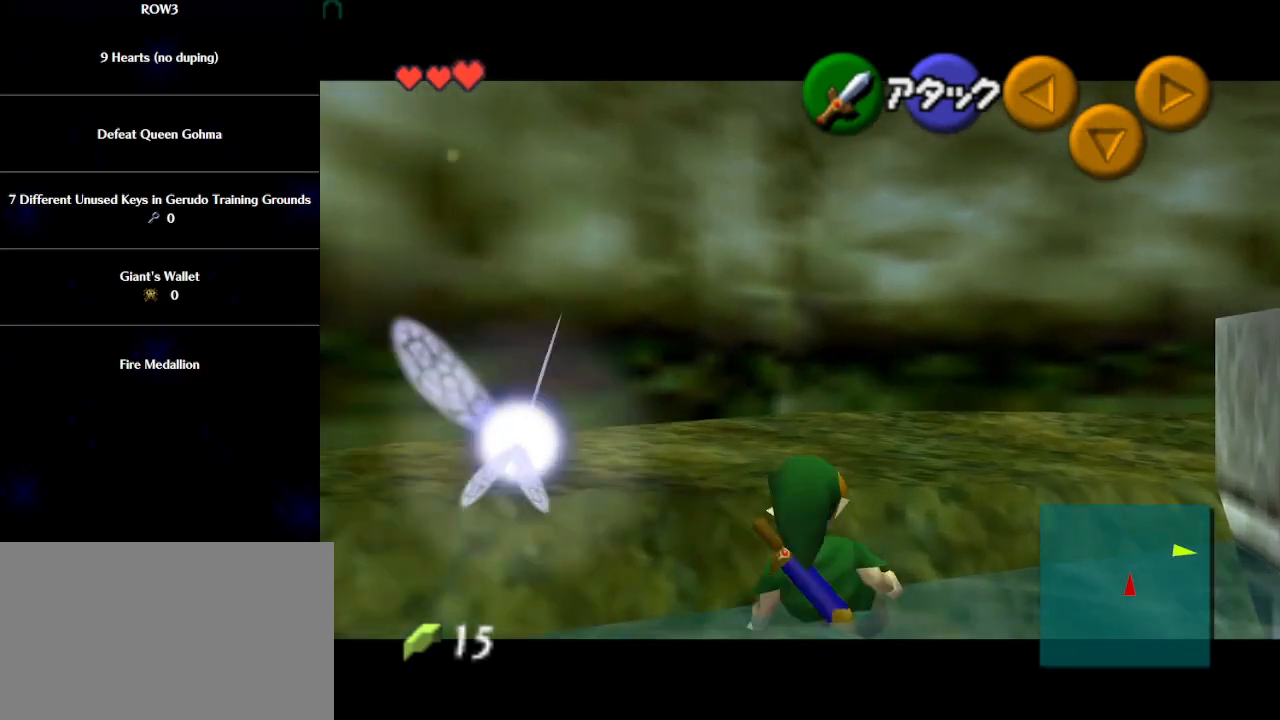
{"buttons": ["L1"], "left_stick": "up", "events": []}
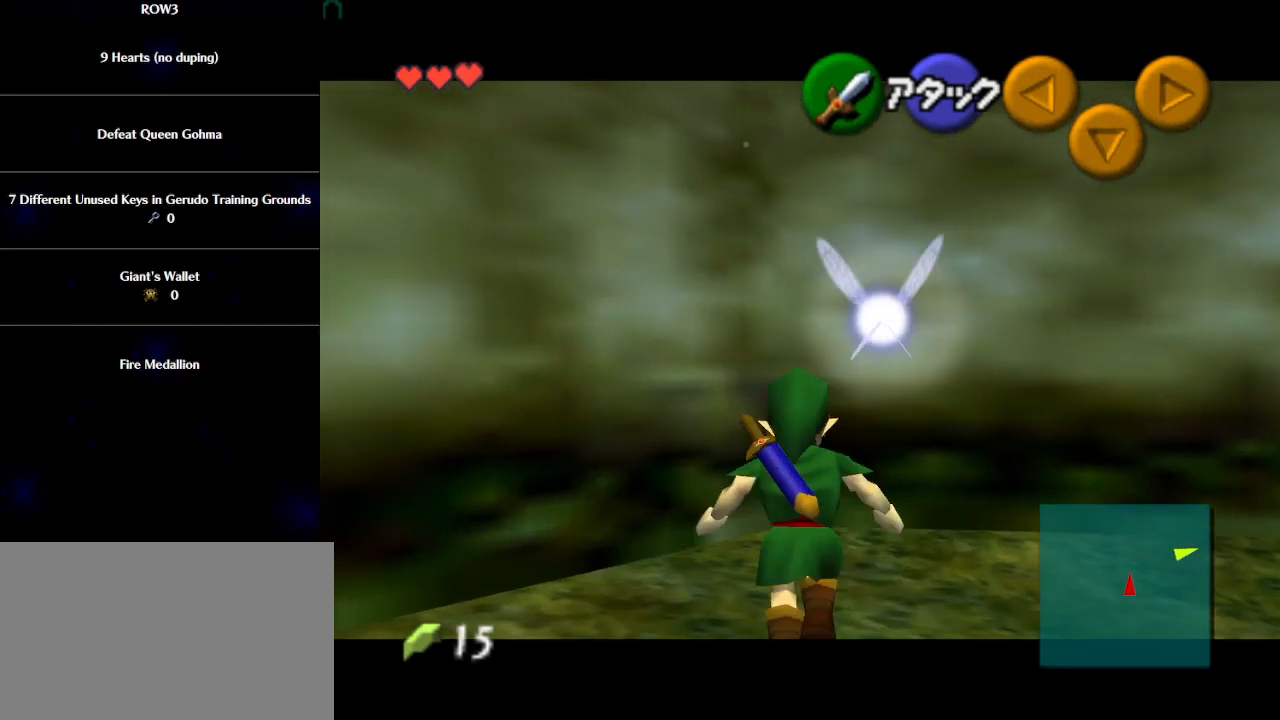
{"buttons": ["L1"], "left_stick": "up", "events": []}
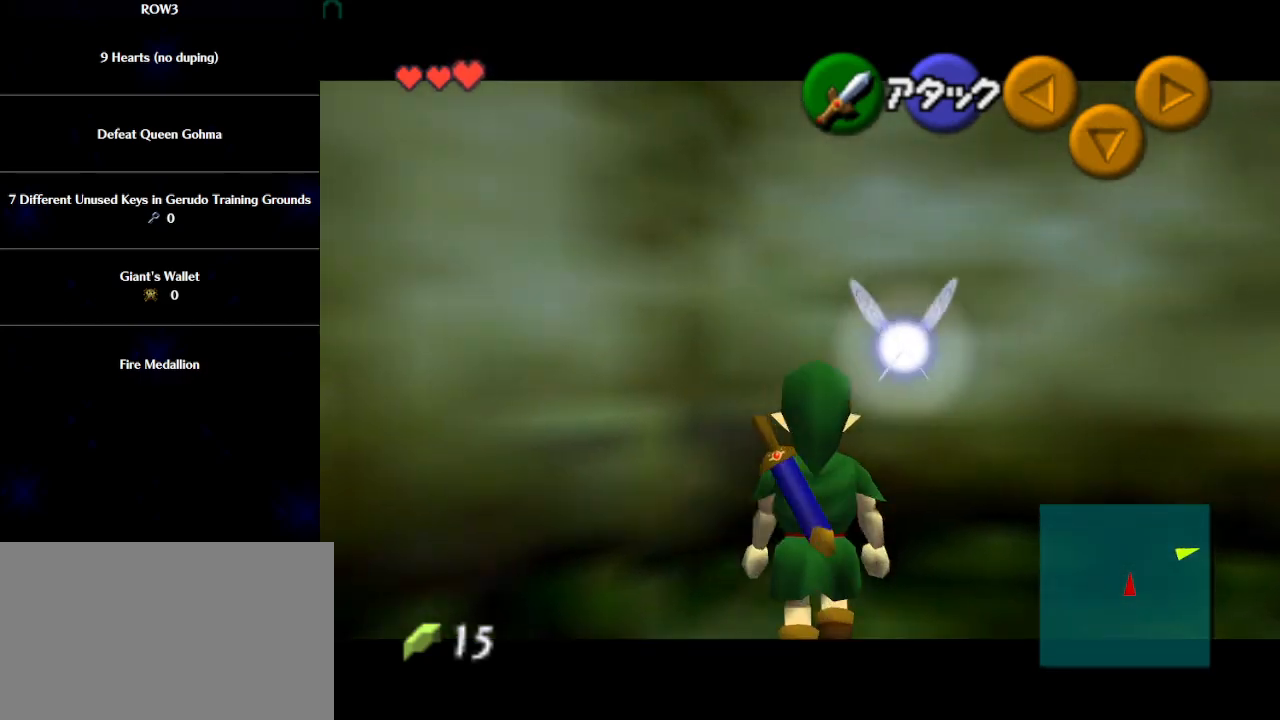
{"buttons": ["L1"], "left_stick": "up", "events": []}
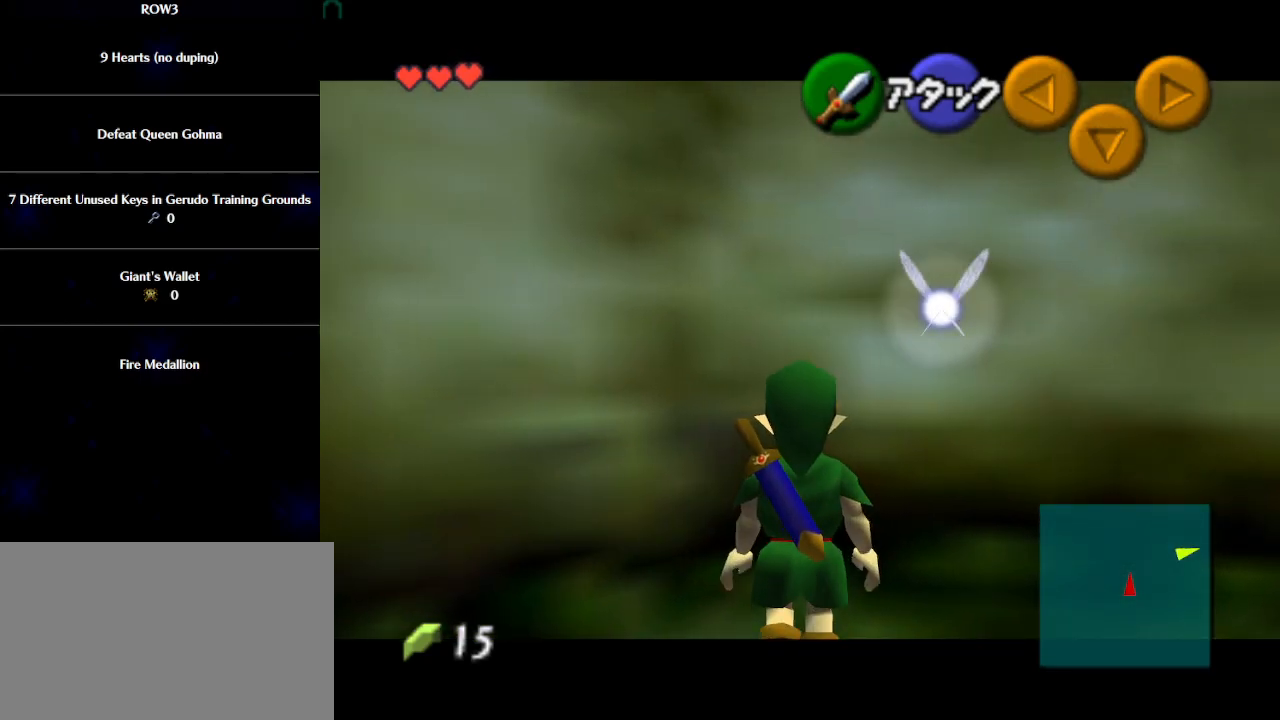
{"buttons": ["L1"], "left_stick": "center", "events": [[33, "left_stick", "center"], [283, "left_stick", "left"], [317, "A", "down"], [383, "A", "up"], [450, "left_stick", "center"]]}
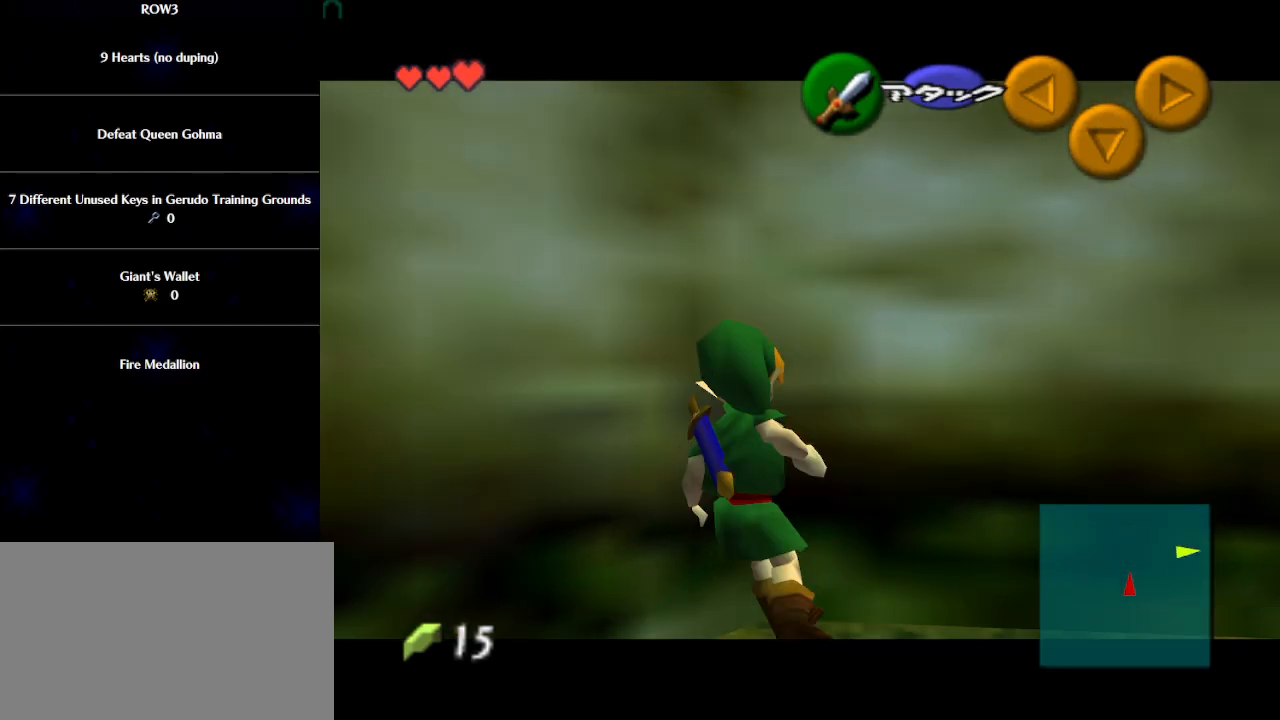
{"buttons": ["L1"], "left_stick": "center", "events": [[200, "A", "down"], [200, "left_stick", "down"], [267, "A", "up"], [317, "B", "down"], [317, "left_stick", "center"], [350, "B", "up"]]}
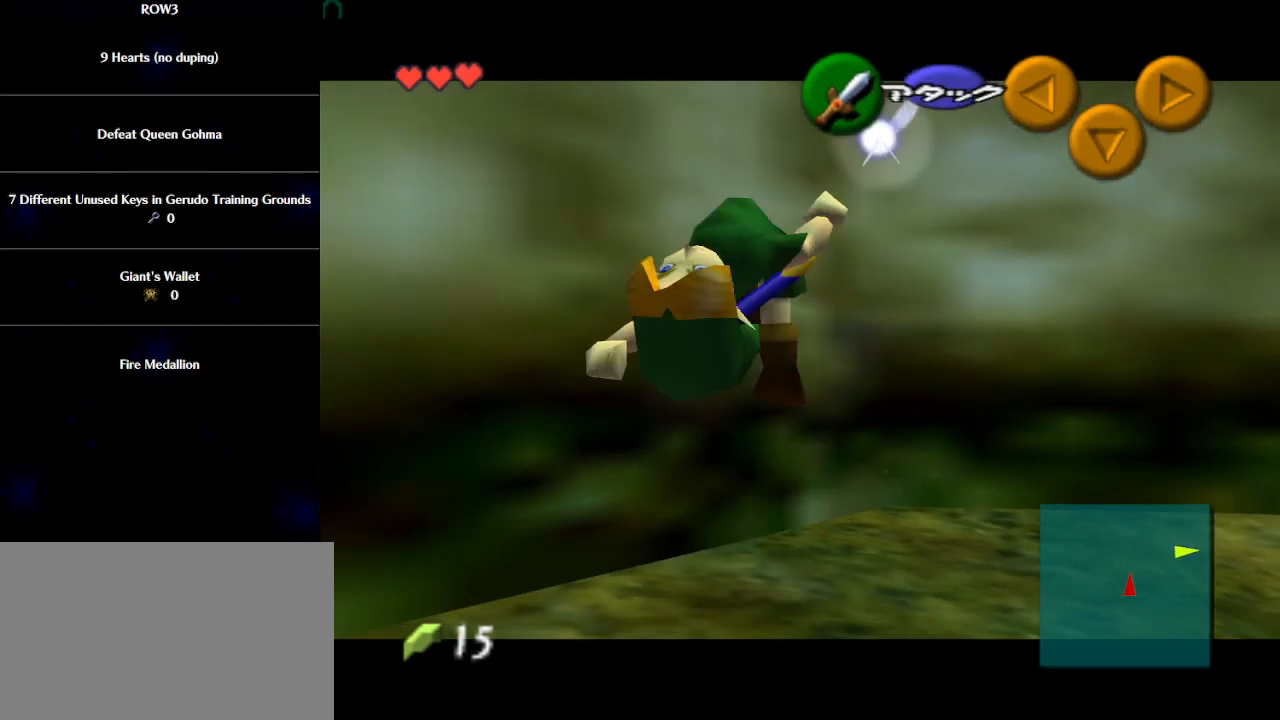
{"buttons": ["A", "L1"], "left_stick": "right", "events": [[383, "left_stick", "right"], [450, "A", "down"]]}
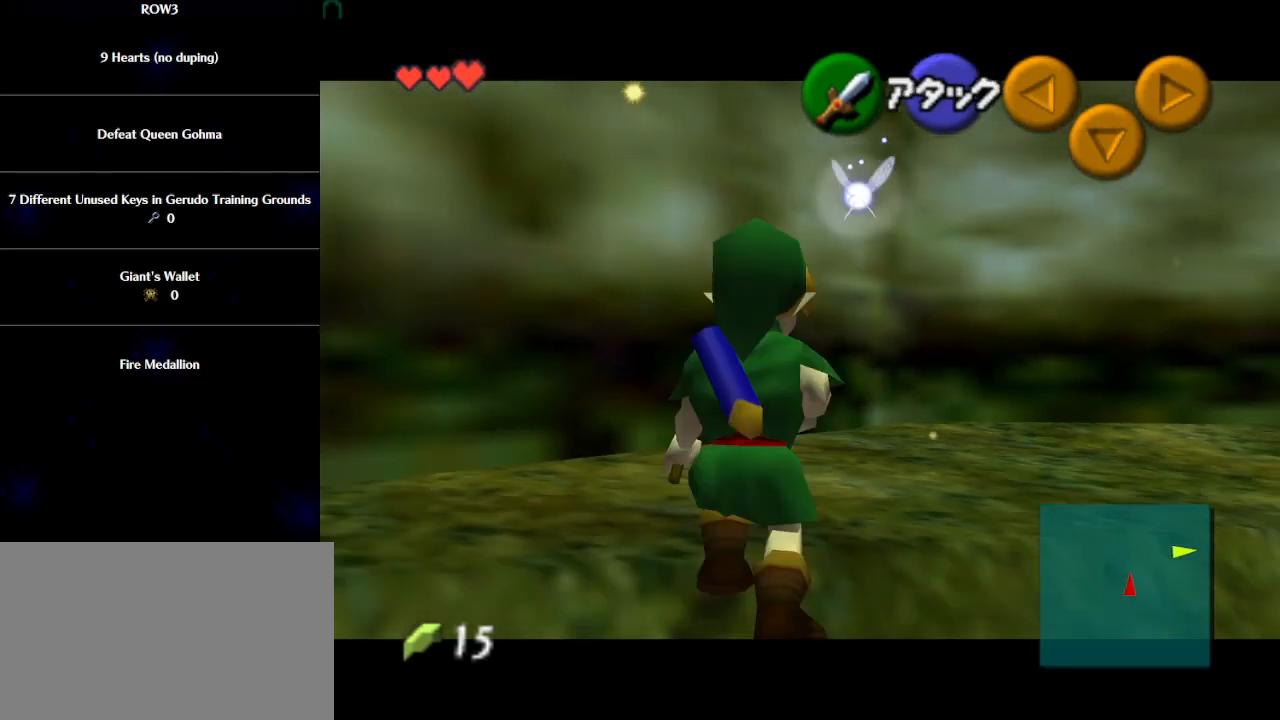
{"buttons": ["L1"], "left_stick": "center", "events": [[17, "A", "up"], [17, "left_stick", "center"], [350, "B", "down"], [383, "B", "up"]]}
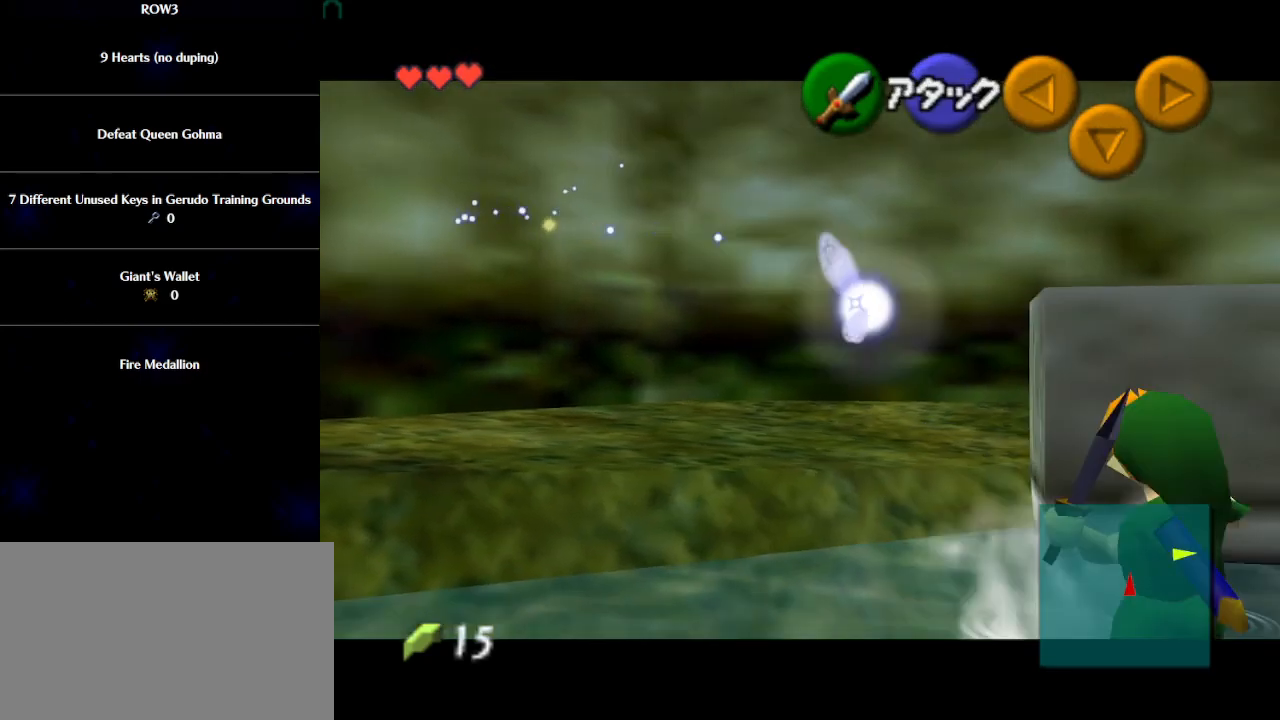
{"buttons": ["L1"], "left_stick": "center", "events": []}
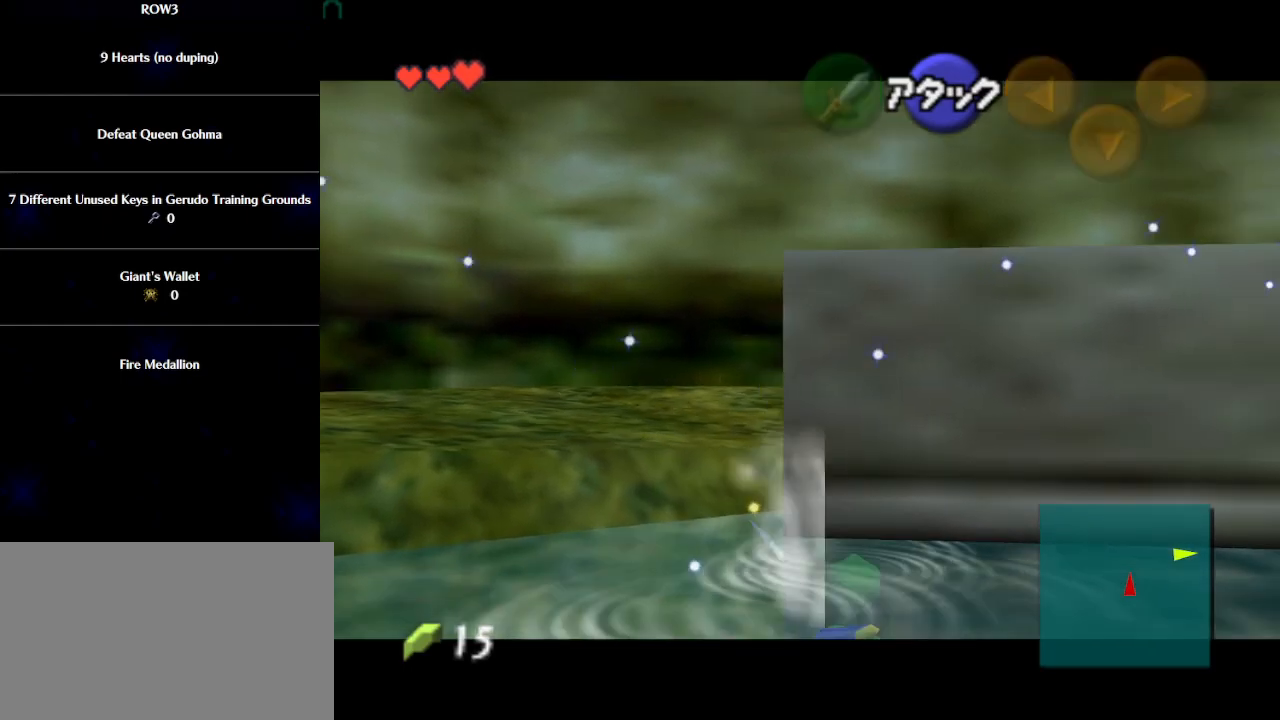
{"buttons": ["L1"], "left_stick": "down-left", "events": [[17, "left_stick", "left"], [167, "left_stick", "down-left"], [267, "B", "down"], [317, "B", "up"], [383, "B", "down"], [450, "B", "up"]]}
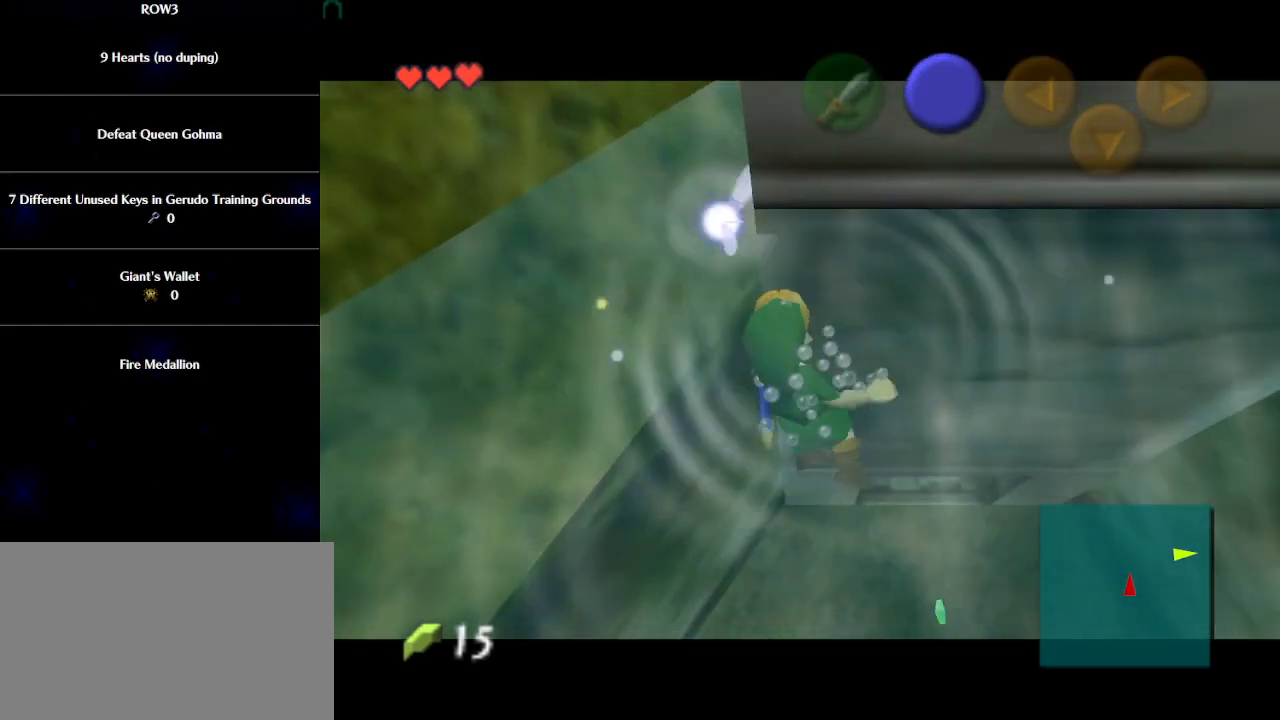
{"buttons": ["L1"], "left_stick": "up-left", "events": [[33, "B", "down"], [100, "B", "up"], [167, "B", "down"], [233, "B", "up"], [233, "left_stick", "left"], [300, "B", "down"], [350, "B", "up"], [450, "B", "down"], [450, "left_stick", "up-left"], [483, "B", "up"]]}
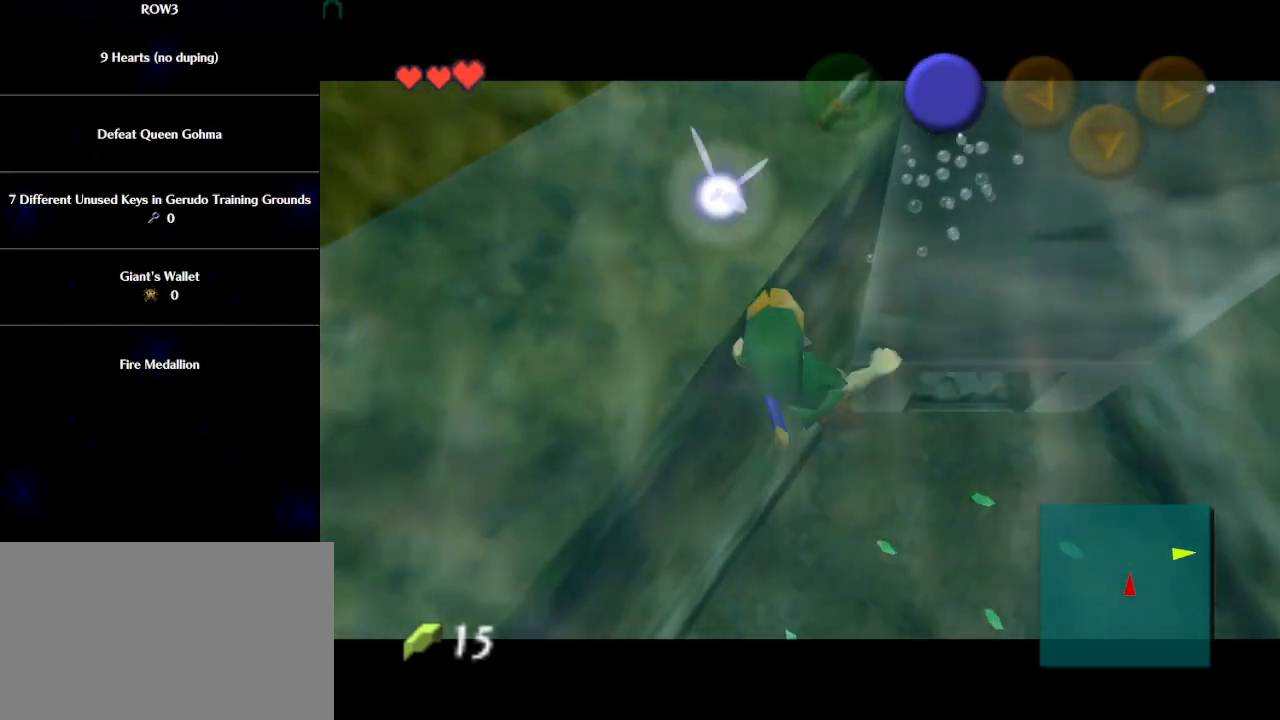
{"buttons": ["L1"], "left_stick": "up", "events": [[133, "left_stick", "up"]]}
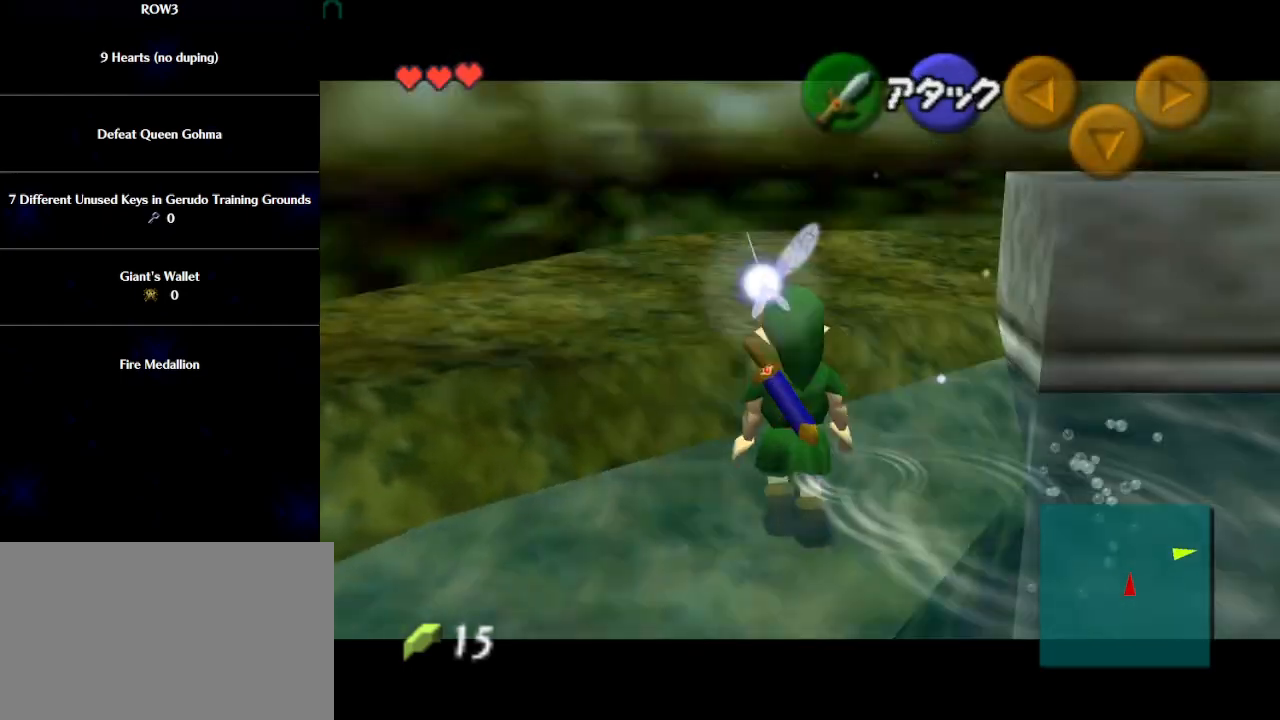
{"buttons": ["L1"], "left_stick": "up", "events": []}
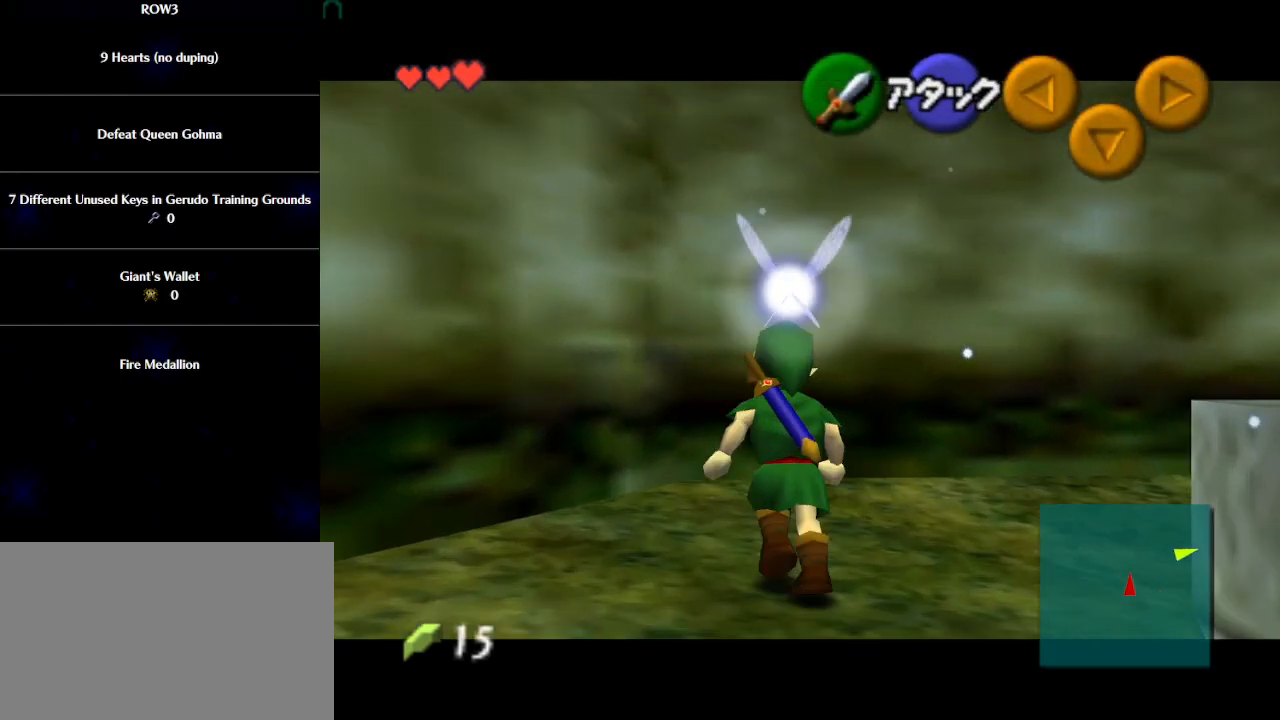
{"buttons": ["L1"], "left_stick": "up", "events": []}
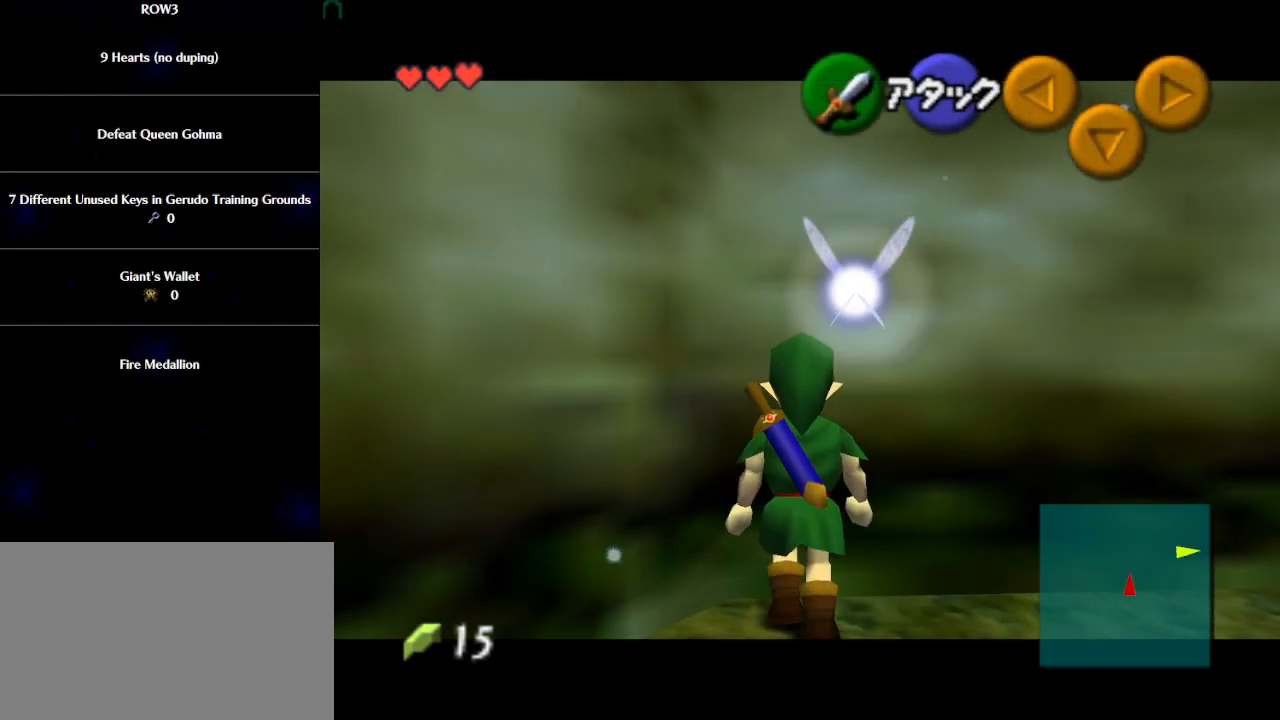
{"buttons": ["L1"], "left_stick": "up-left", "events": [[67, "left_stick", "up-left"]]}
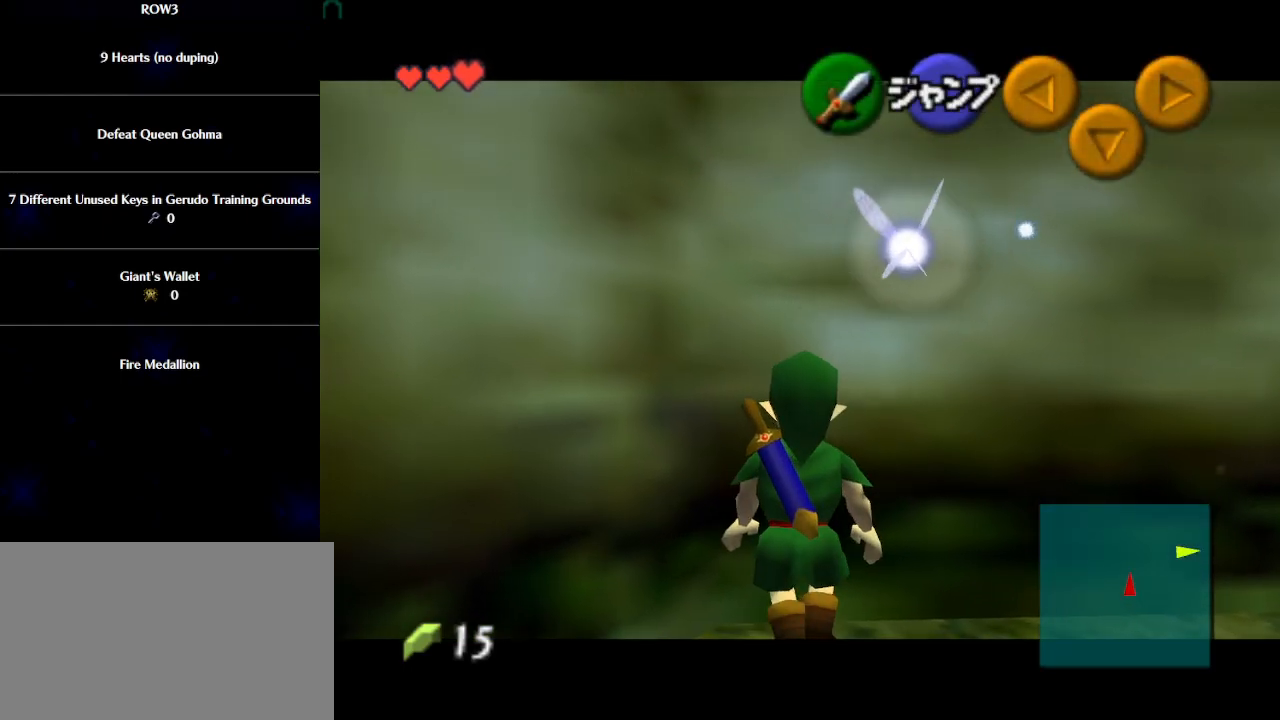
{"buttons": ["L1"], "left_stick": "center", "events": [[417, "left_stick", "center"]]}
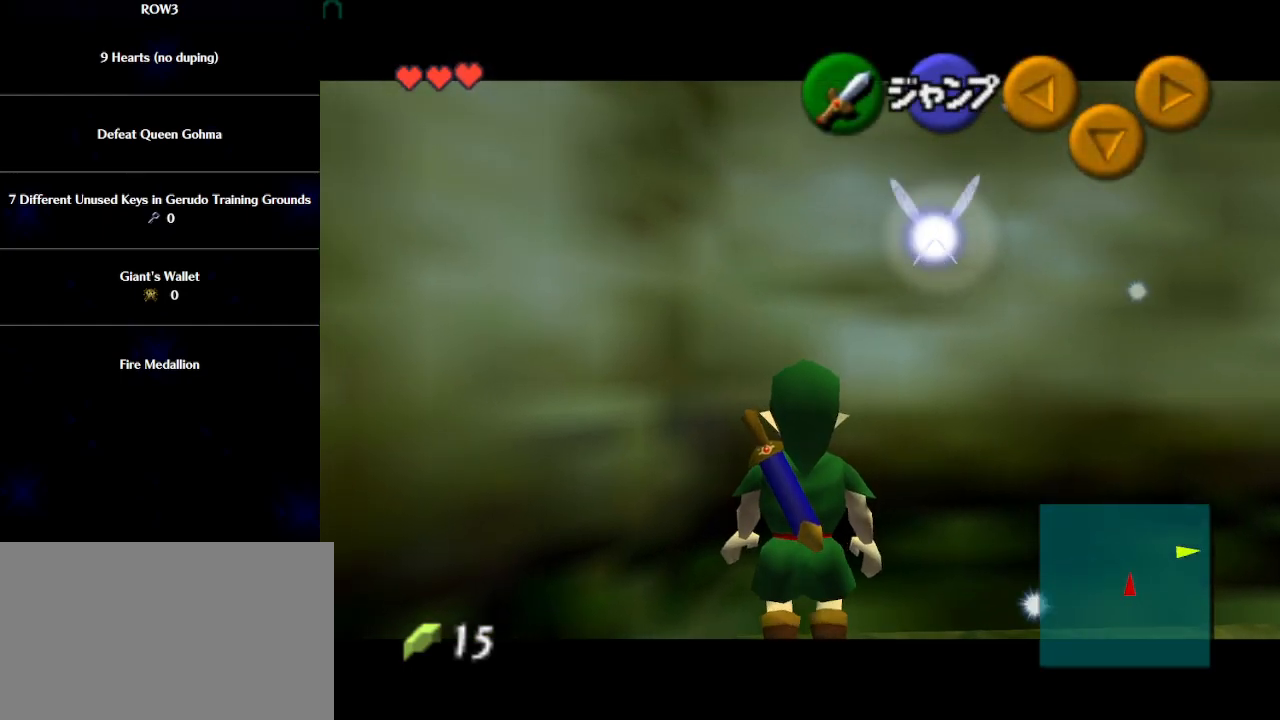
{"buttons": ["L1"], "left_stick": "down", "events": [[33, "left_stick", "left"], [67, "A", "down"], [133, "A", "up"], [167, "left_stick", "center"], [417, "left_stick", "down"], [450, "A", "down"], [483, "A", "up"]]}
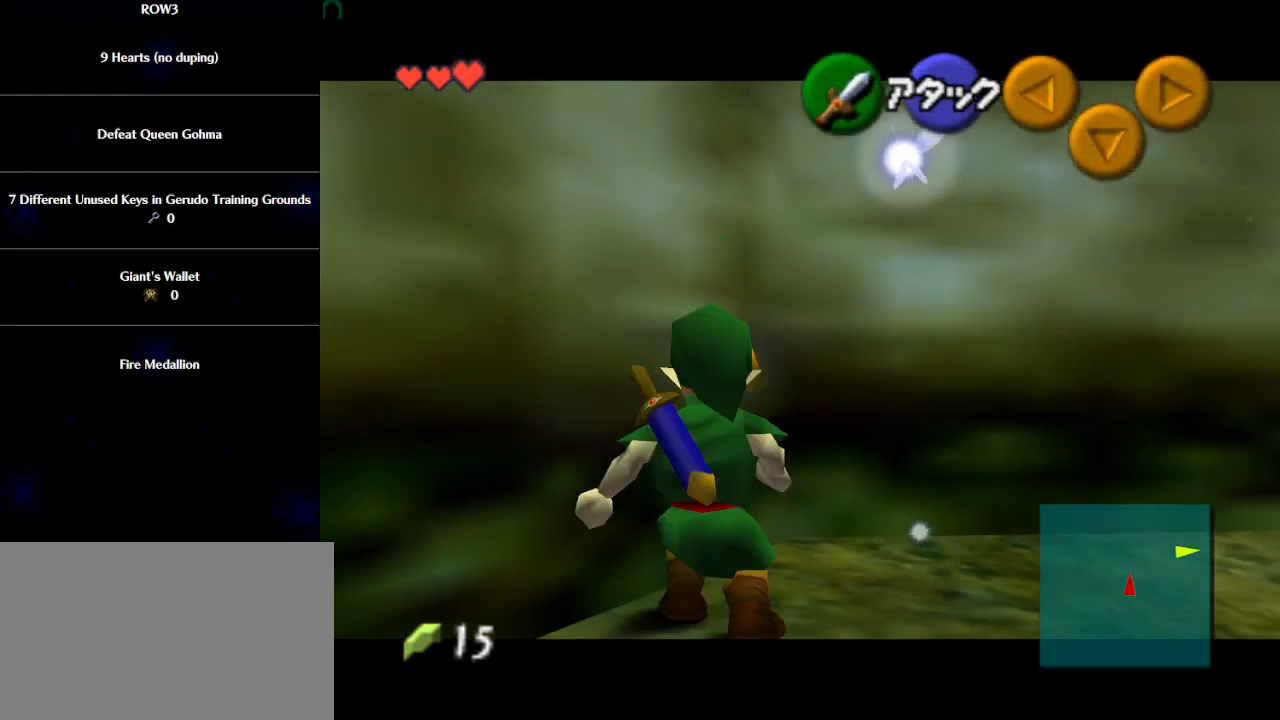
{"buttons": ["L1"], "left_stick": "center", "events": [[83, "B", "down"], [83, "left_stick", "center"], [117, "B", "up"]]}
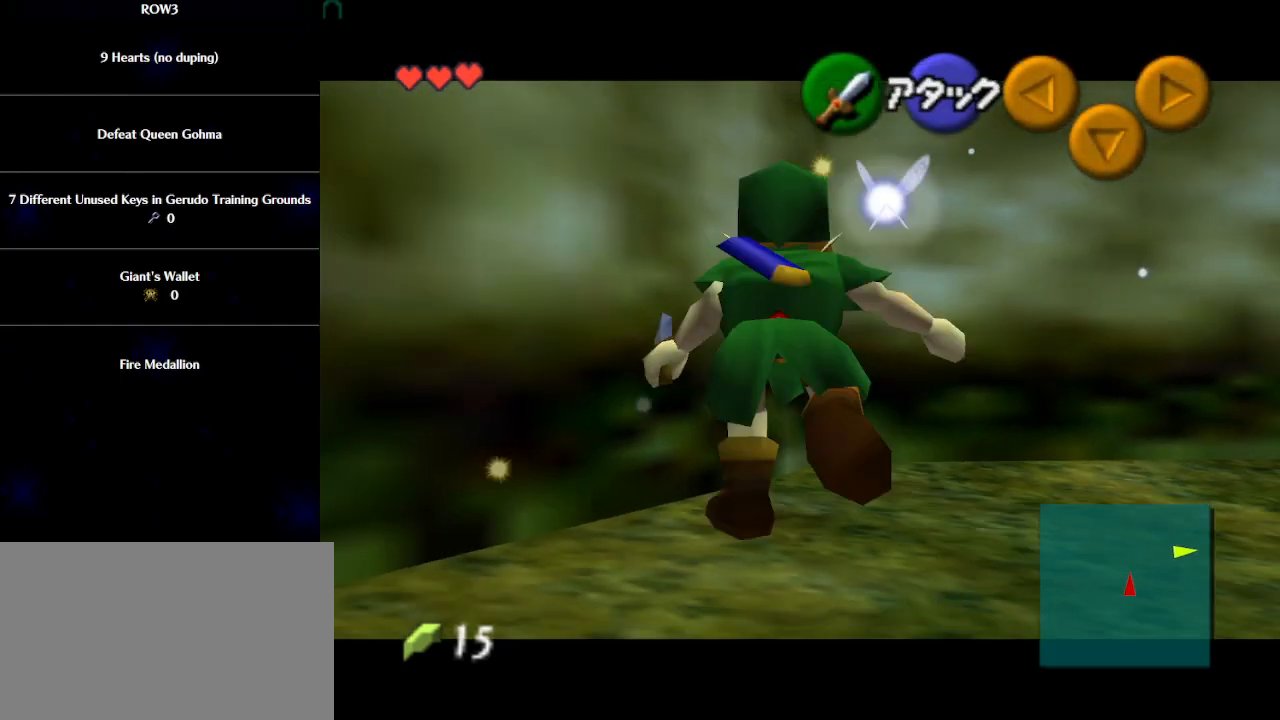
{"buttons": ["B", "L1"], "left_stick": "center", "events": [[67, "left_stick", "right"], [100, "A", "down"], [133, "A", "up"], [167, "left_stick", "center"], [483, "B", "down"]]}
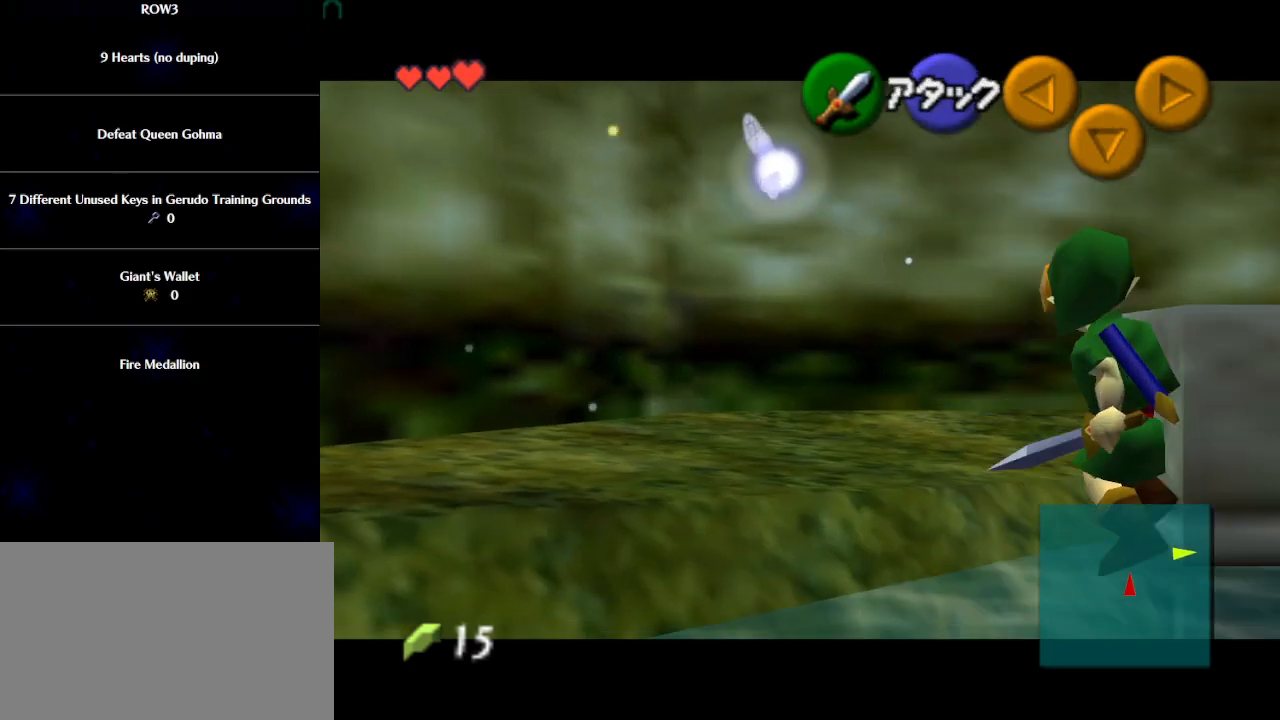
{"buttons": ["L1"], "left_stick": "center", "events": [[17, "B", "up"]]}
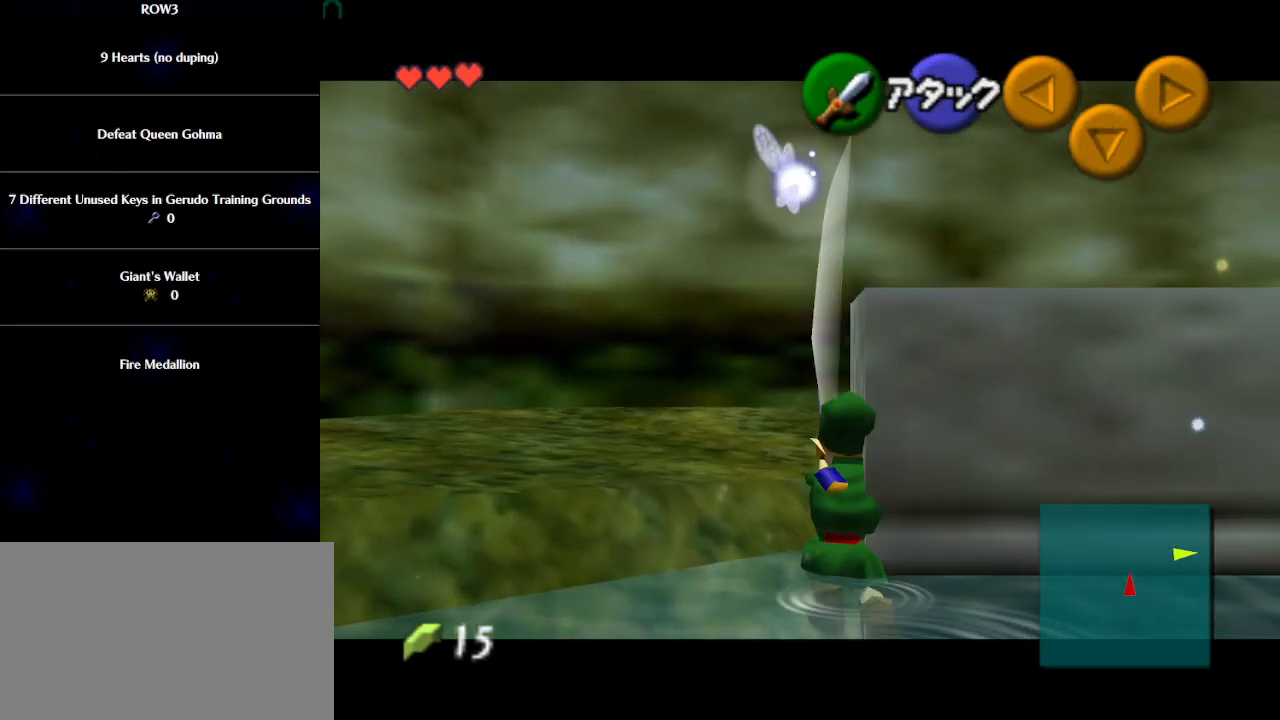
{"buttons": [], "left_stick": "up-right", "events": [[67, "B", "down"], [100, "L1", "up"], [133, "B", "up"], [200, "B", "down"], [250, "B", "up"], [250, "left_stick", "up-right"], [317, "B", "down"], [383, "B", "up"], [450, "B", "down"], [483, "B", "up"]]}
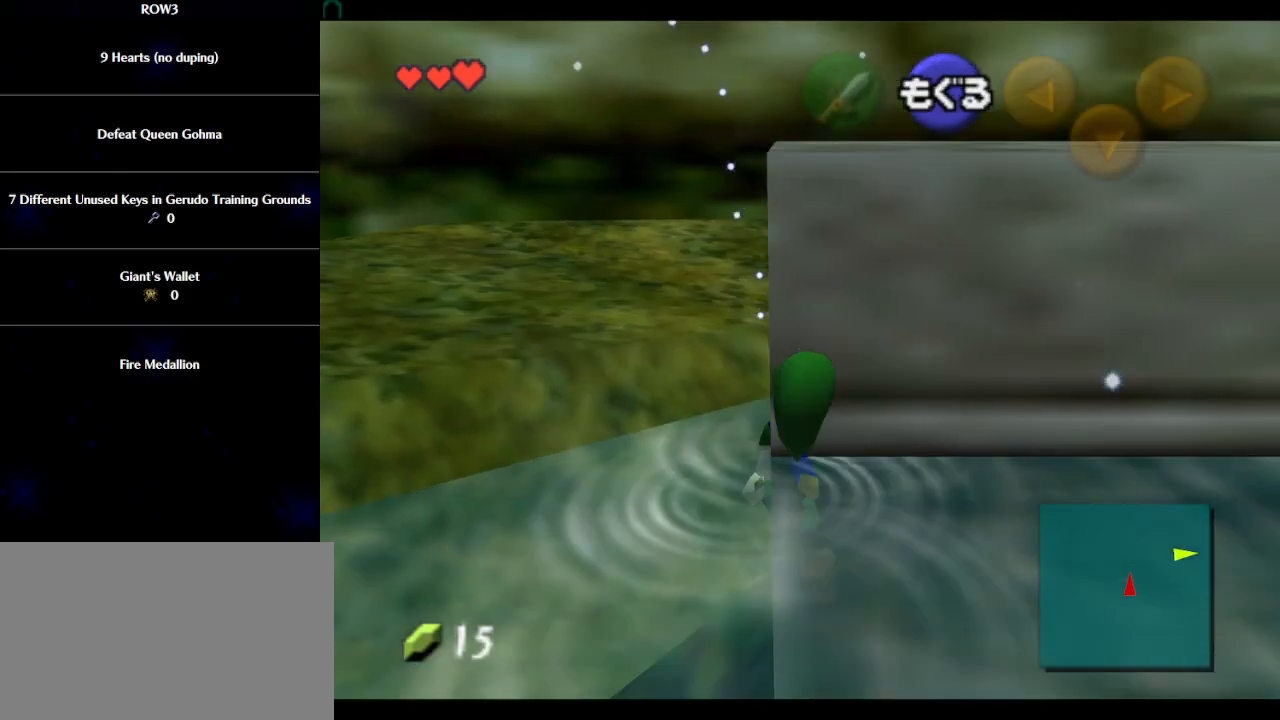
{"buttons": ["B"], "left_stick": "up-right", "events": [[83, "B", "down"], [133, "B", "up"], [200, "B", "down"], [267, "B", "up"], [317, "B", "down"], [383, "B", "up"], [450, "B", "down"]]}
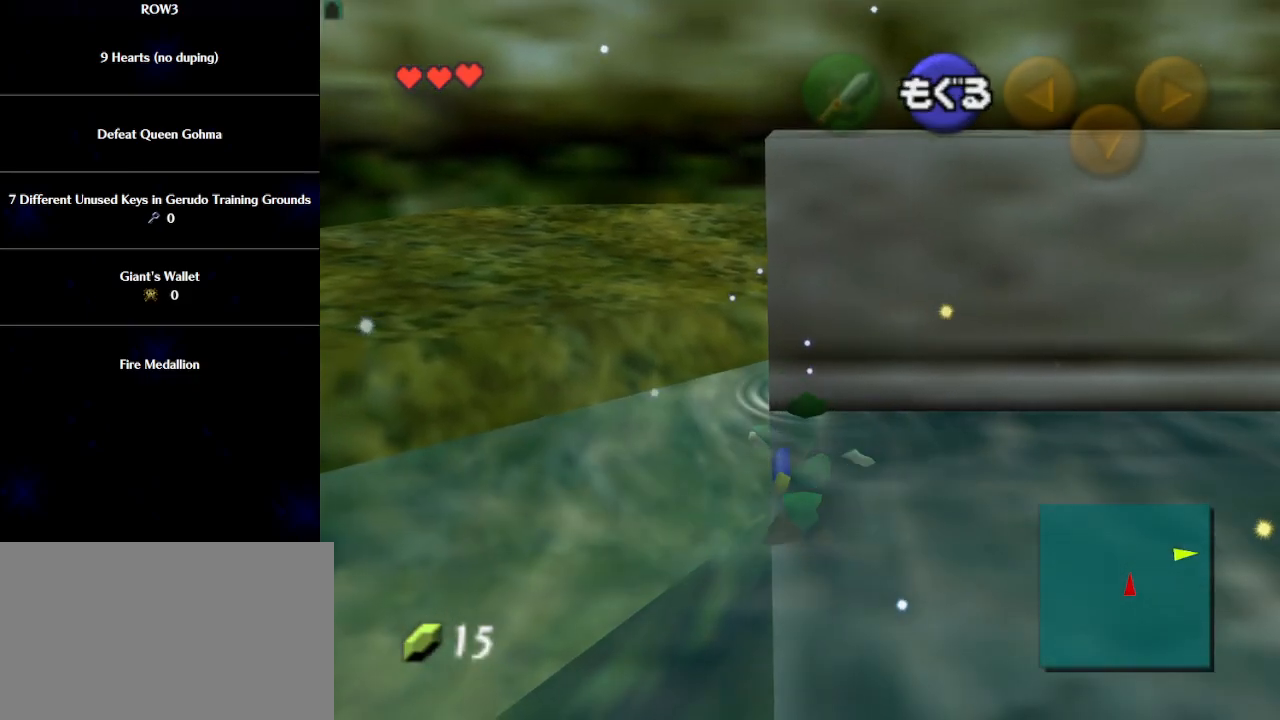
{"buttons": ["B"], "left_stick": "up-right", "events": [[17, "B", "up"], [67, "B", "down"], [133, "B", "up"], [200, "B", "down"], [267, "B", "up"], [350, "B", "down"], [383, "B", "up"], [450, "B", "down"]]}
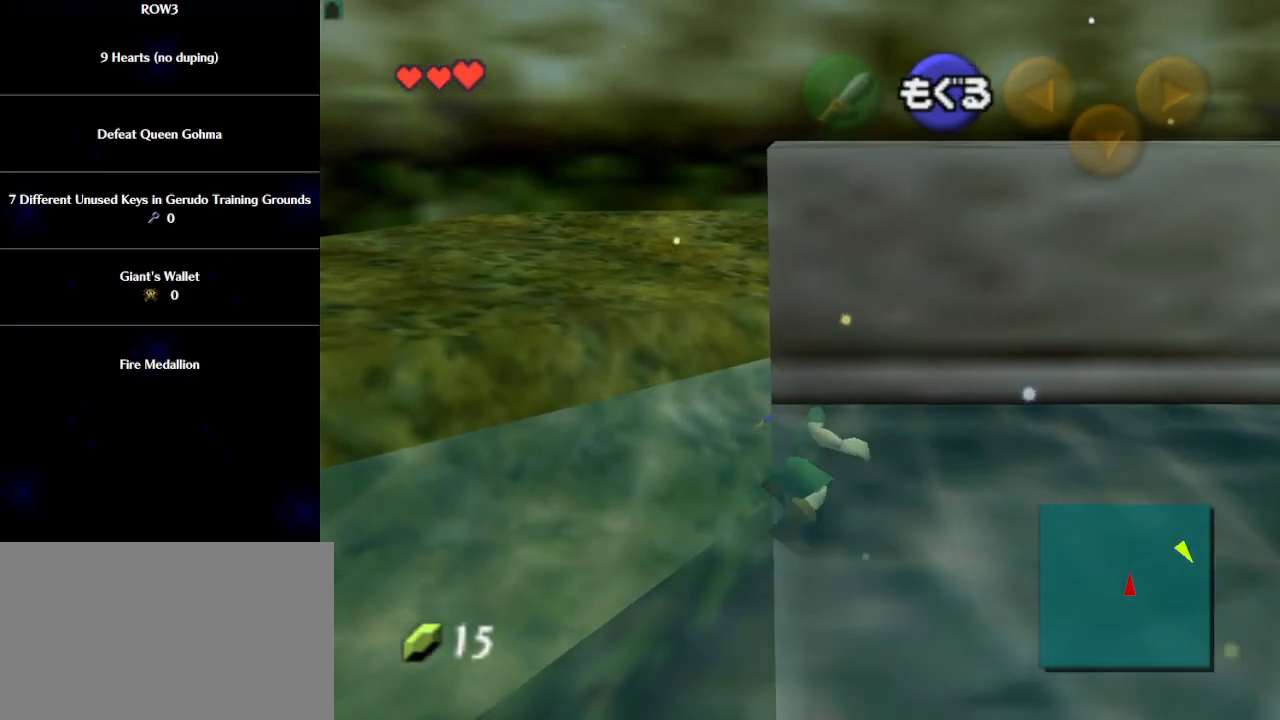
{"buttons": ["B"], "left_stick": "up-right", "events": [[17, "B", "up"], [67, "B", "down"], [133, "B", "up"], [200, "B", "down"], [267, "B", "up"], [350, "B", "down"], [417, "B", "up"], [500, "B", "down"]]}
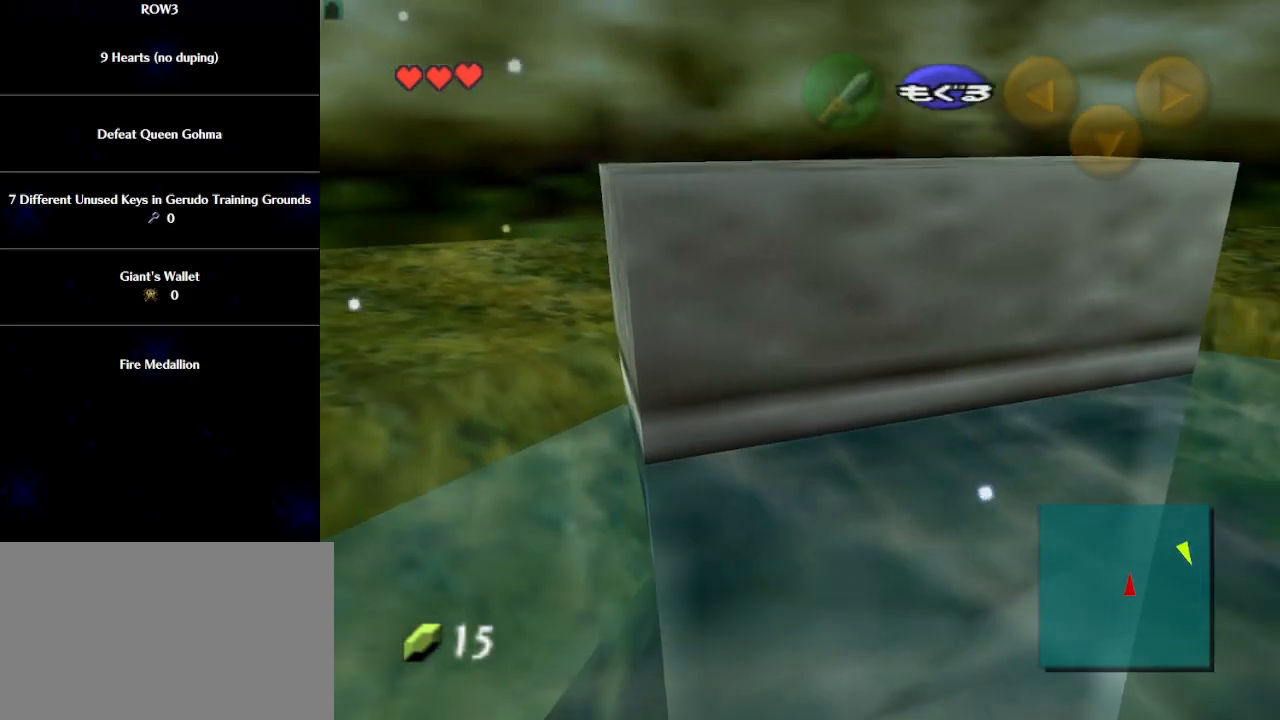
{"buttons": [], "left_stick": "center", "events": [[33, "B", "up"], [133, "B", "down"], [133, "left_stick", "center"], [200, "B", "up"], [250, "B", "down"], [317, "B", "up"], [417, "B", "down"], [483, "B", "up"]]}